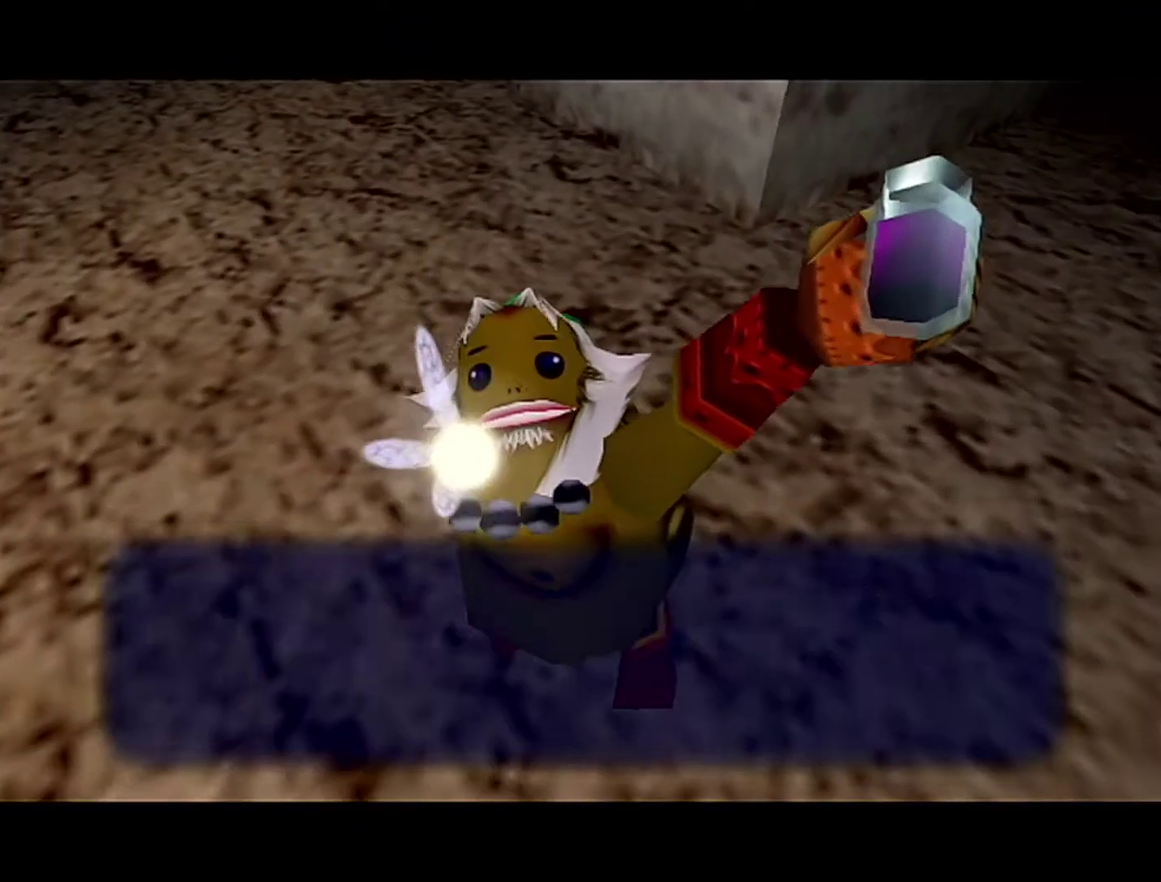
Gameplay with a controller (Nintendo layout); each line is a JSON object with the inputs held at the frame after it. "events" lists button and stick changes between this image and that frame as [ms after this image, input, new state], when the widget could be followed in between. Not read: L3 R3.
{"buttons": [], "left_stick": "up-right", "events": [[83, "B", "down"], [267, "A", "down"], [367, "A", "up"], [367, "B", "up"], [367, "left_stick", "up-right"]]}
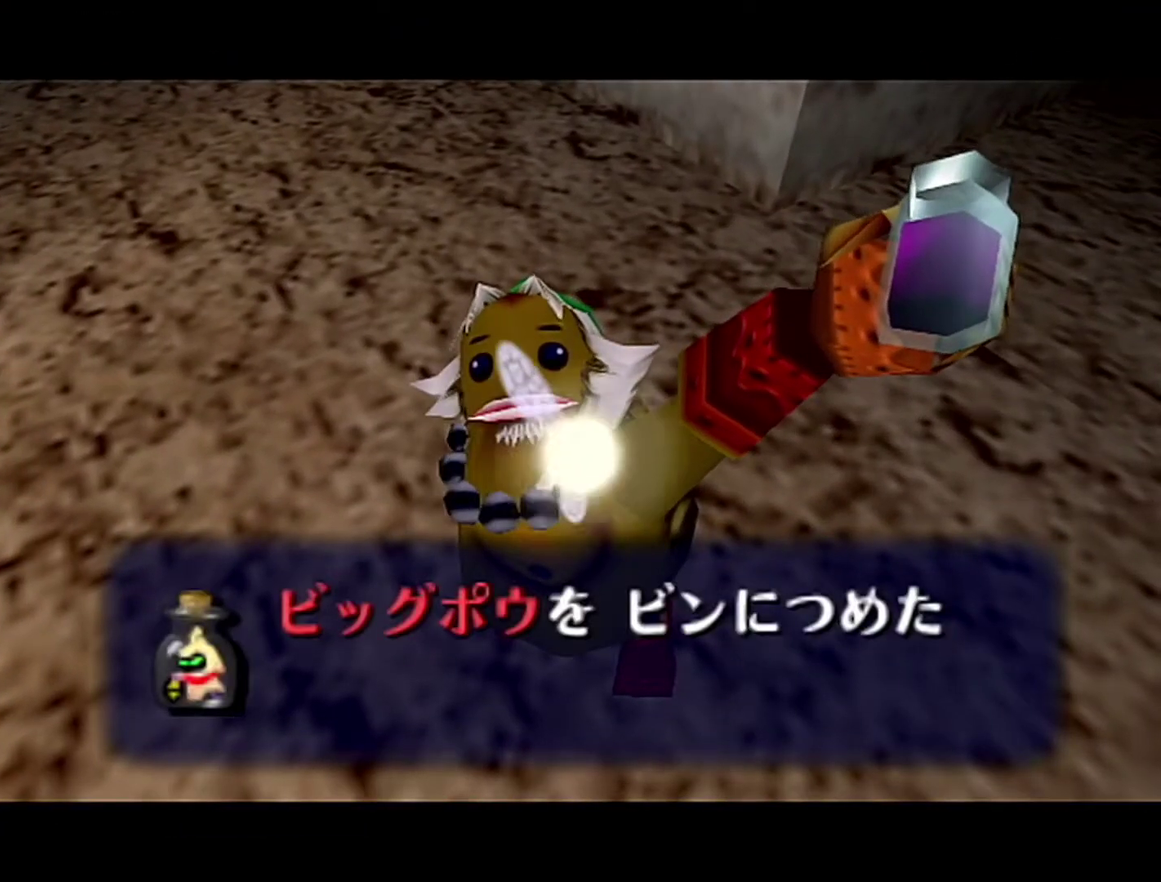
{"buttons": ["A"], "left_stick": "up-right", "events": [[267, "B", "down"], [400, "A", "down"], [467, "B", "up"]]}
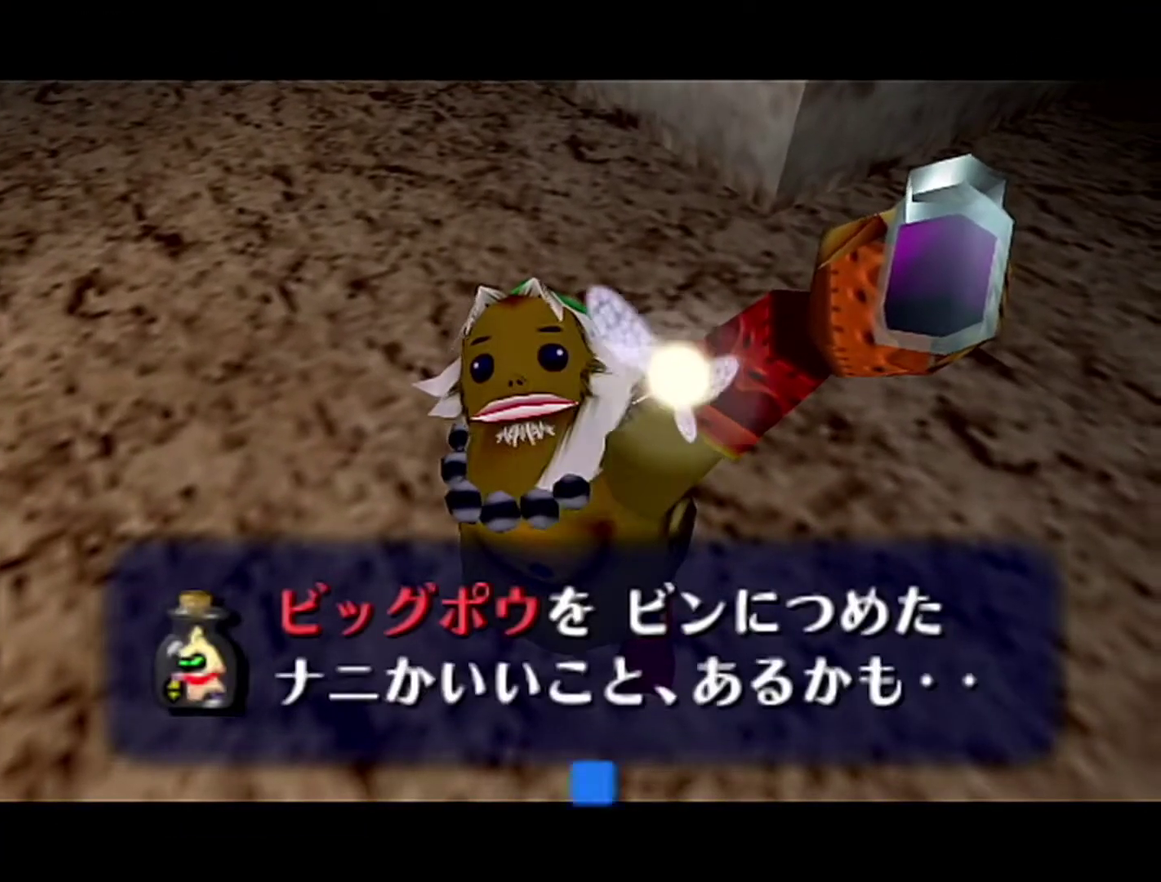
{"buttons": ["A"], "left_stick": "up-right", "events": [[17, "A", "up"], [400, "A", "down"]]}
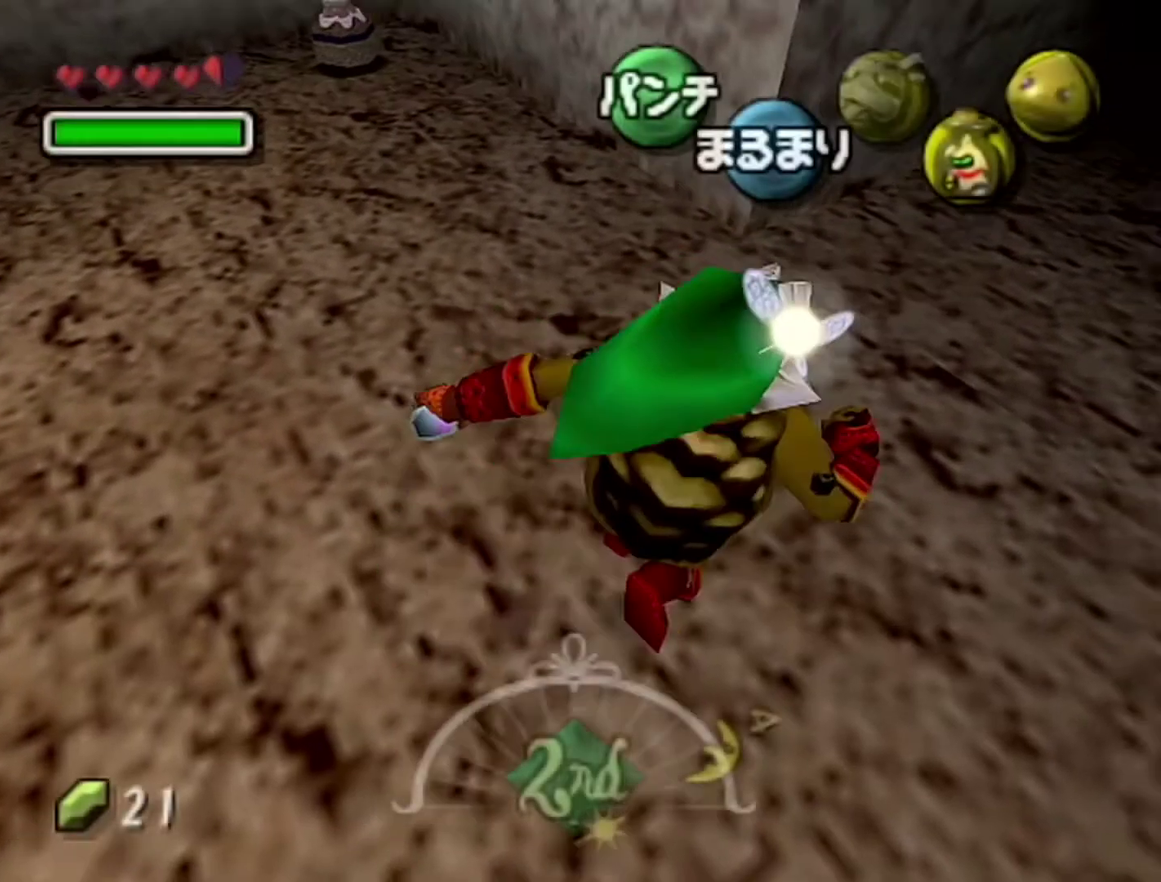
{"buttons": ["A"], "left_stick": "up-right", "events": []}
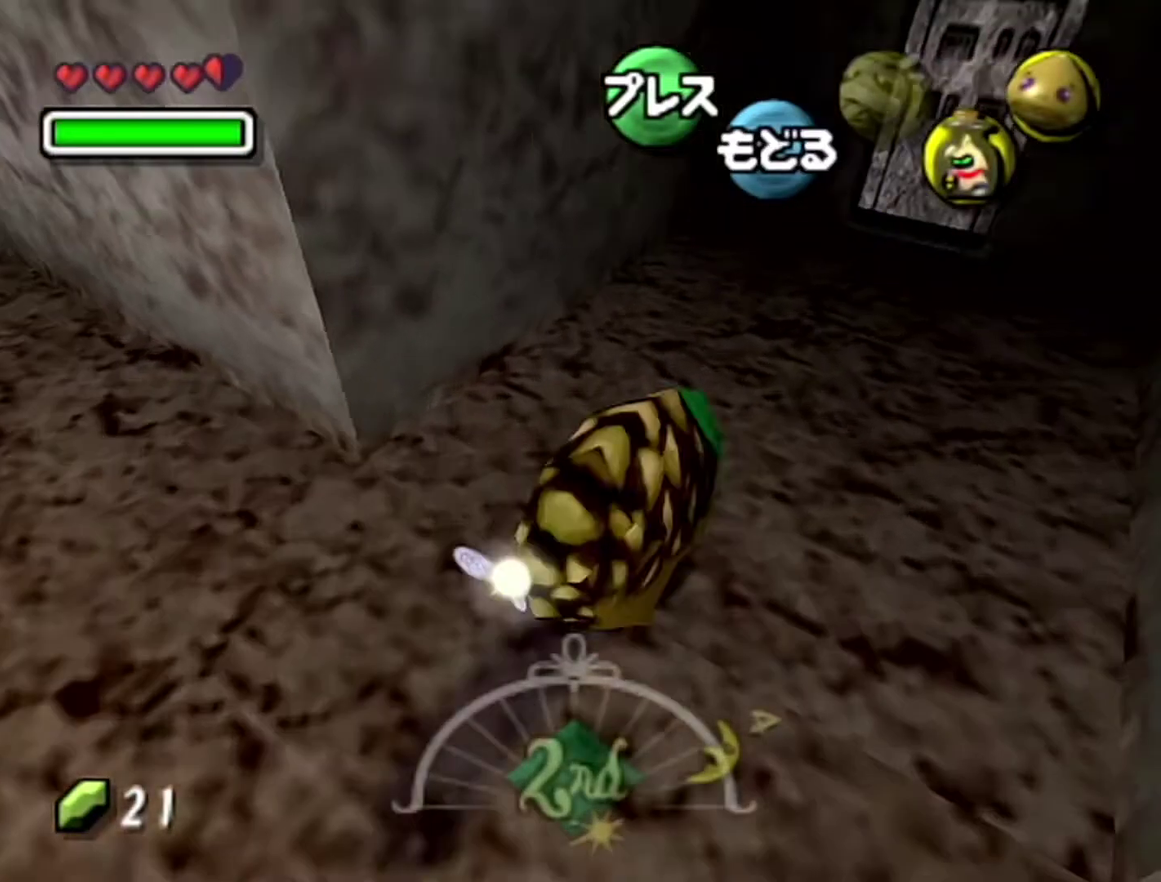
{"buttons": [], "left_stick": "up-right", "events": [[267, "left_stick", "up"], [300, "A", "up"], [483, "left_stick", "up-right"]]}
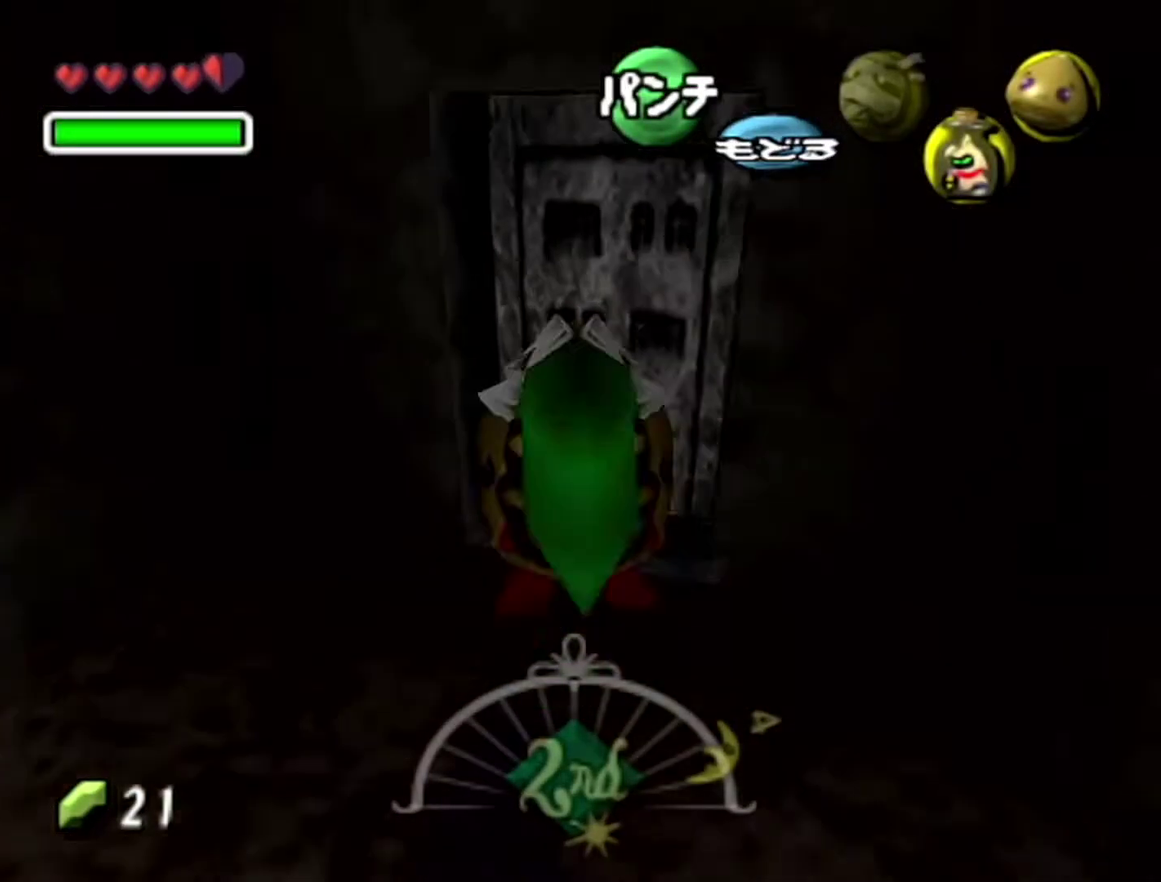
{"buttons": [], "left_stick": "center", "events": [[50, "A", "down"], [83, "left_stick", "center"], [117, "A", "up"]]}
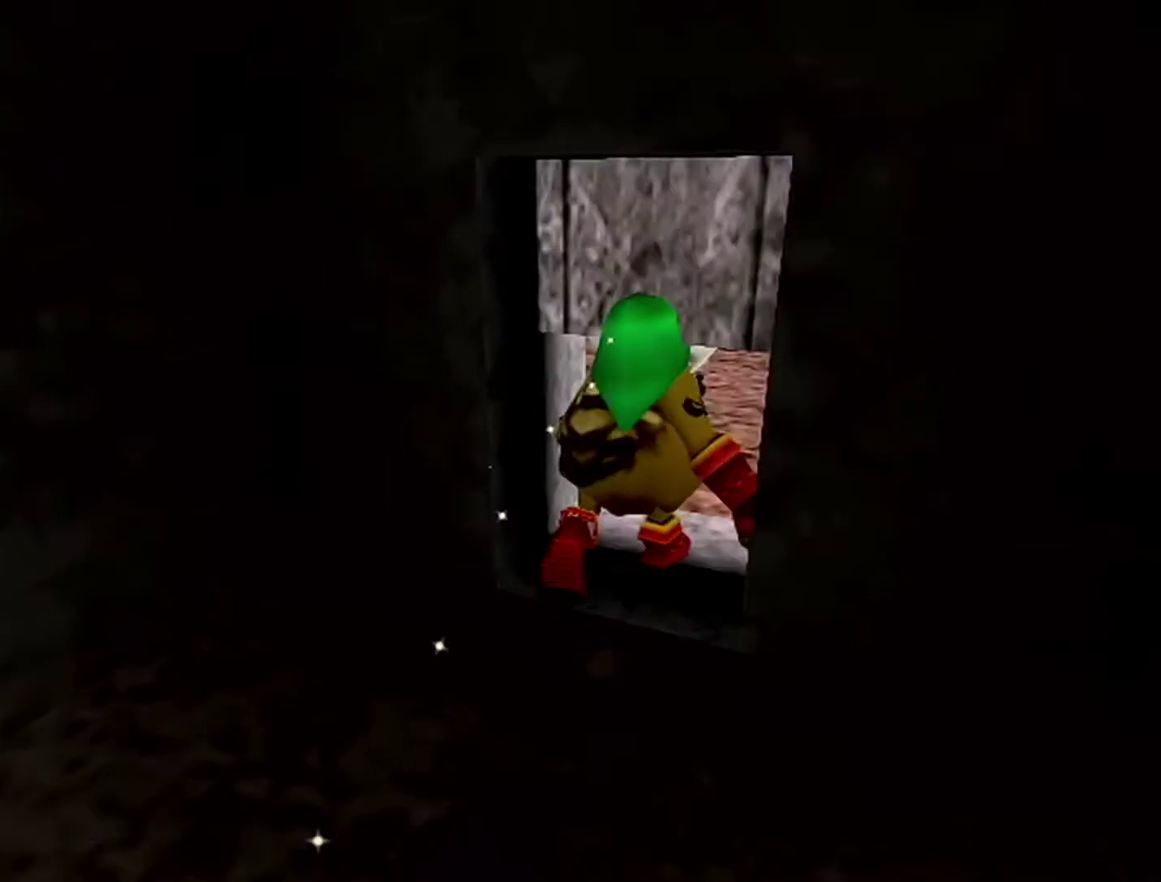
{"buttons": [], "left_stick": "center", "events": []}
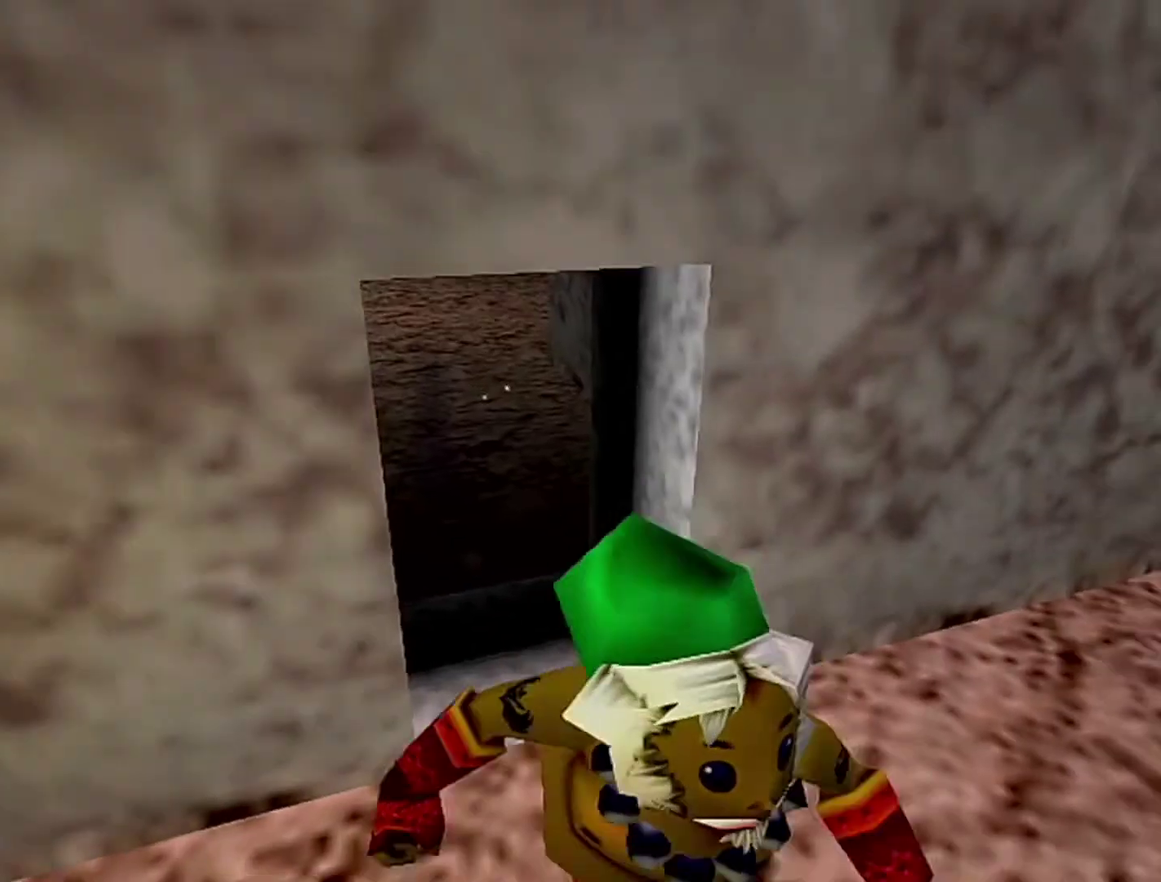
{"buttons": [], "left_stick": "up", "events": [[483, "left_stick", "up"]]}
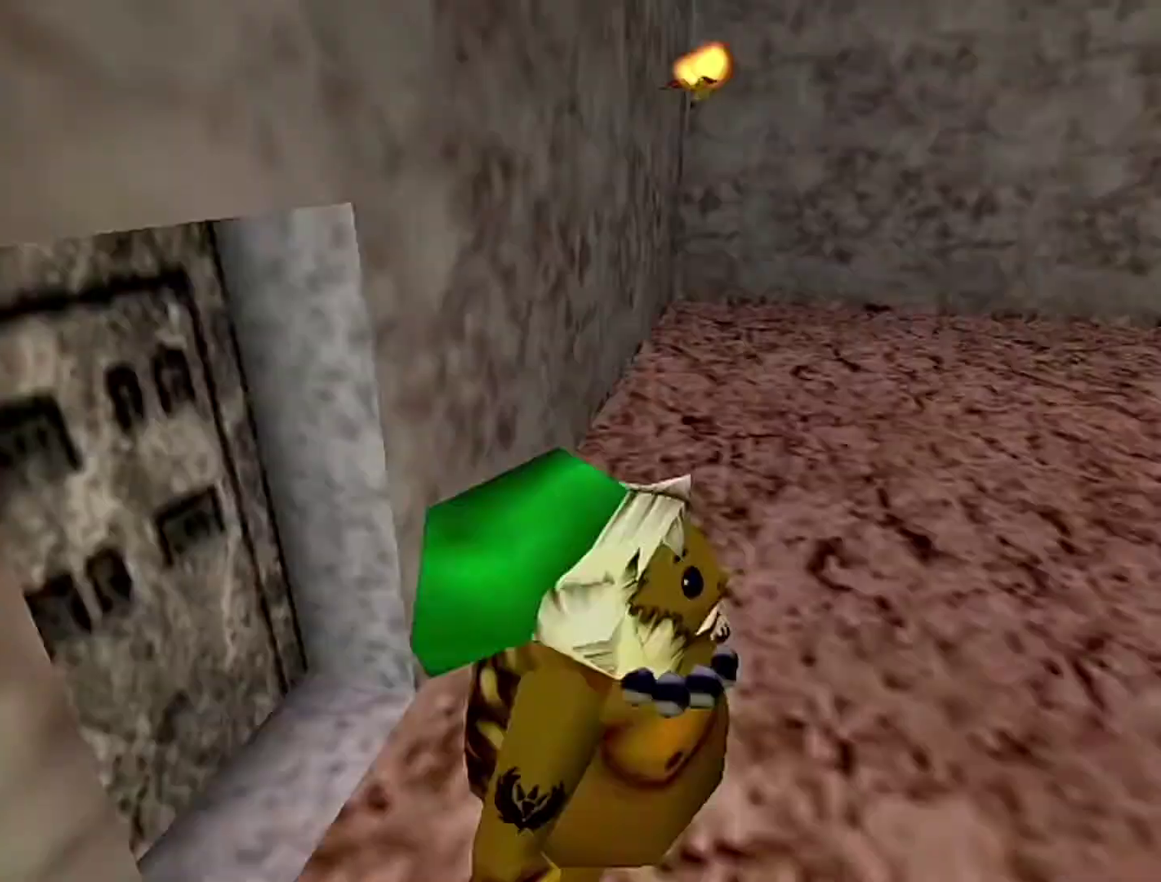
{"buttons": [], "left_stick": "up-left", "events": [[367, "left_stick", "up-left"]]}
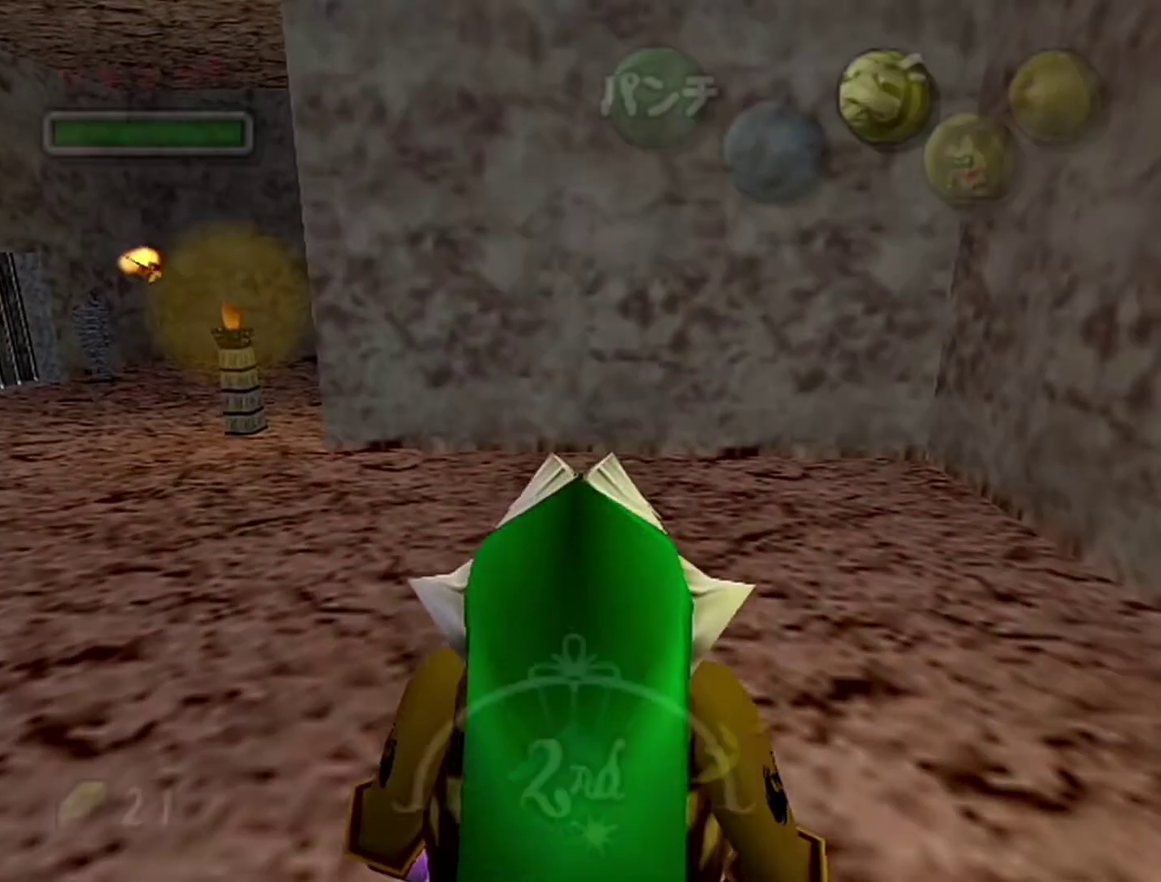
{"buttons": ["A"], "left_stick": "up-left", "events": [[117, "A", "down"], [267, "left_stick", "center"], [333, "left_stick", "up-left"]]}
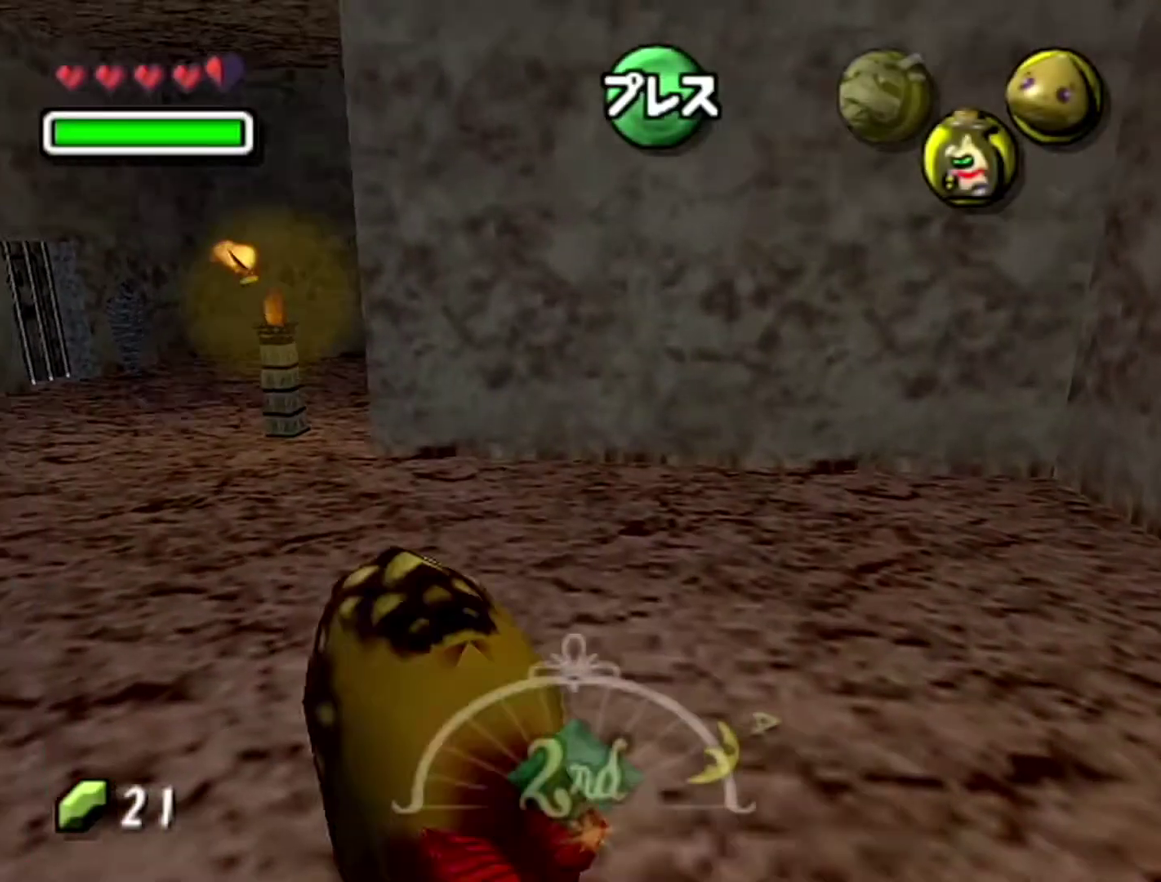
{"buttons": ["A"], "left_stick": "up-left", "events": [[217, "left_stick", "up"], [467, "left_stick", "up-left"]]}
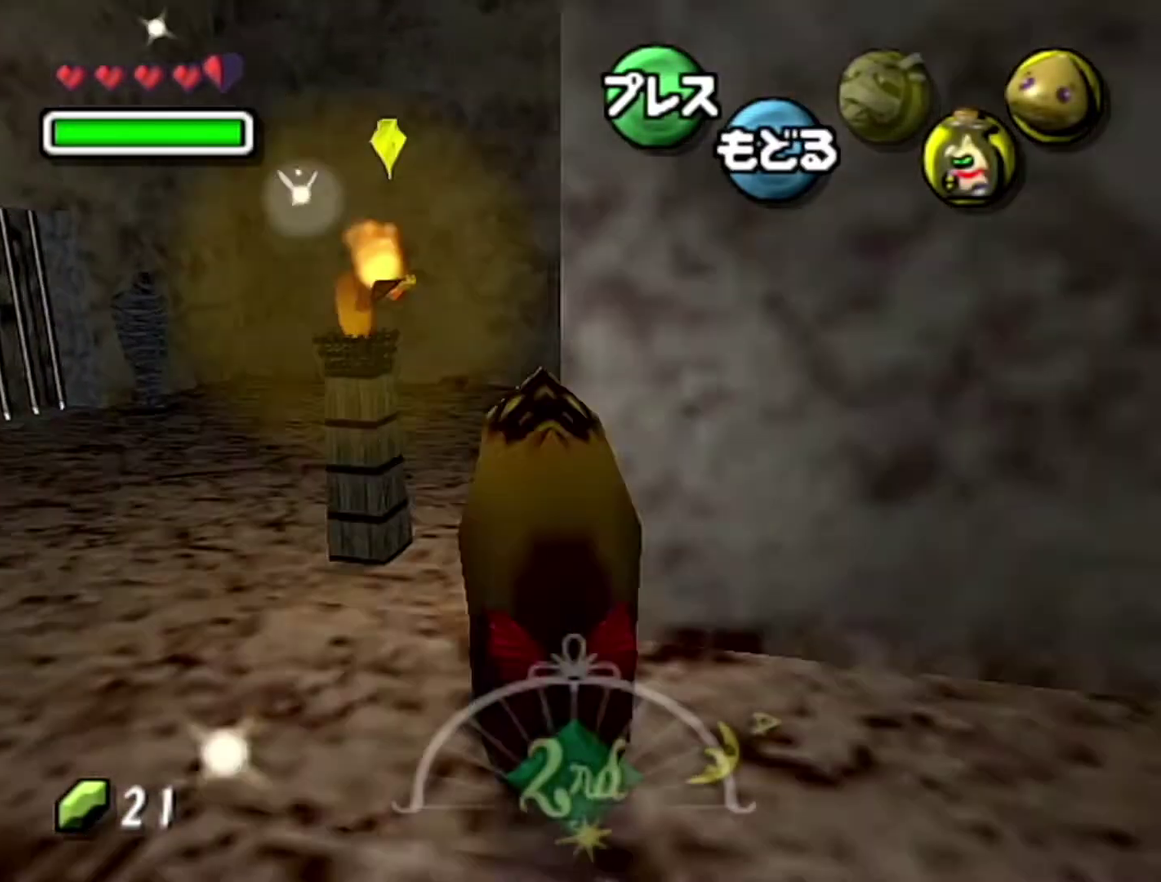
{"buttons": [], "left_stick": "right", "events": [[50, "left_stick", "up"], [217, "A", "up"], [217, "left_stick", "up-right"], [467, "left_stick", "right"]]}
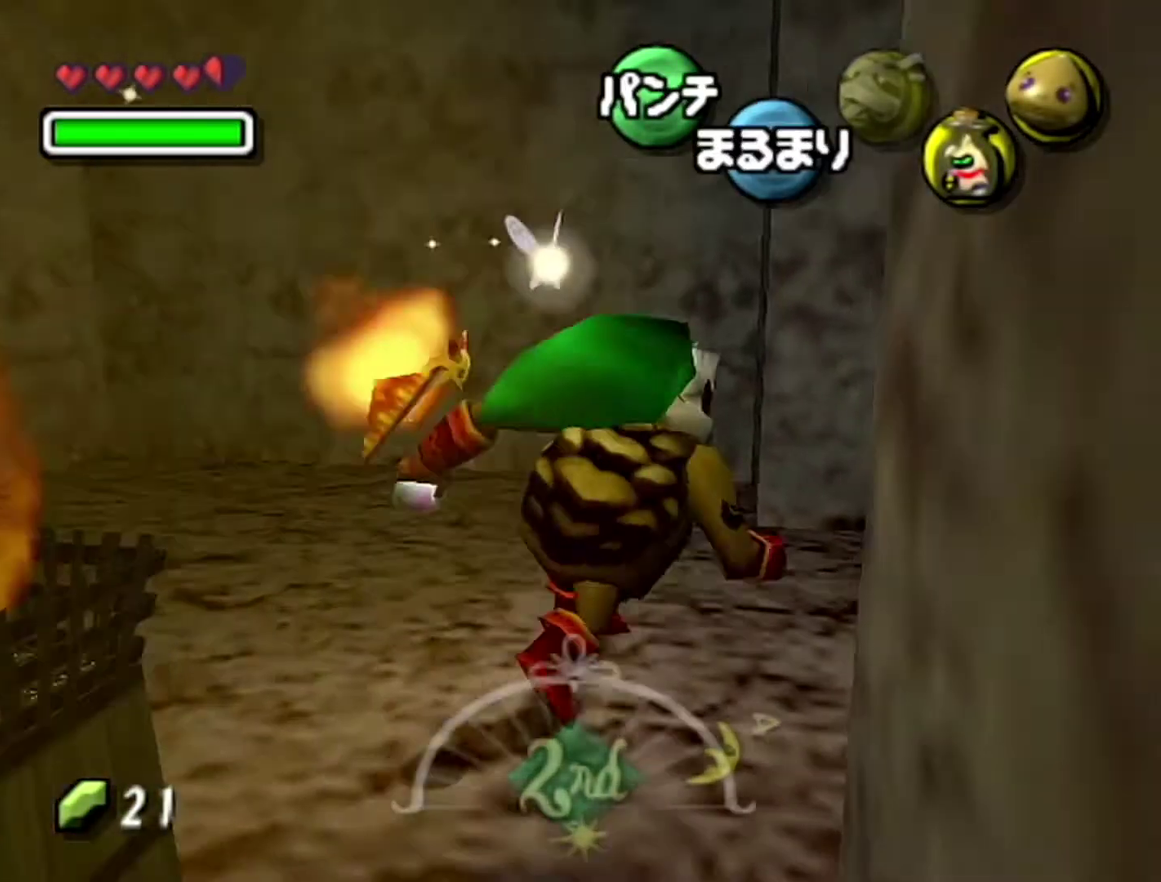
{"buttons": ["A"], "left_stick": "up-right", "events": [[183, "A", "down"], [333, "left_stick", "up-right"]]}
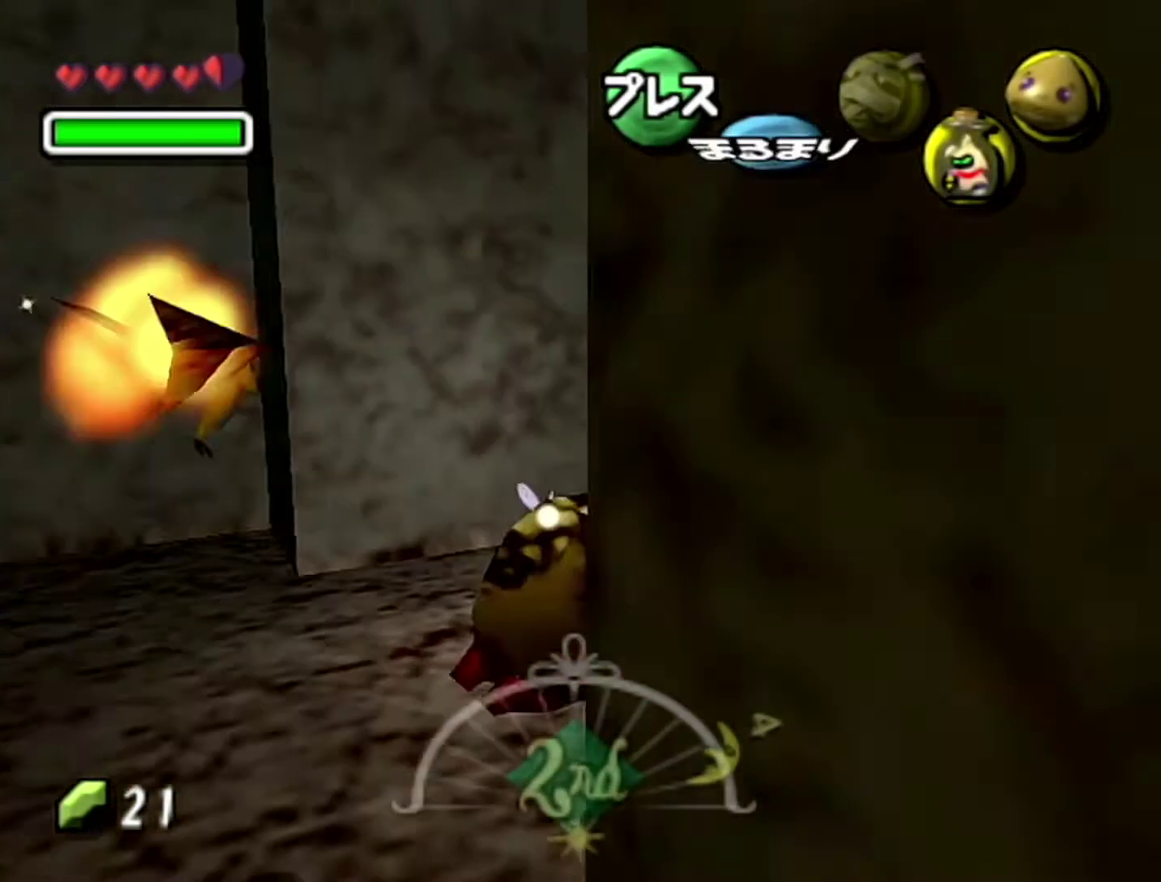
{"buttons": ["A"], "left_stick": "up-right", "events": []}
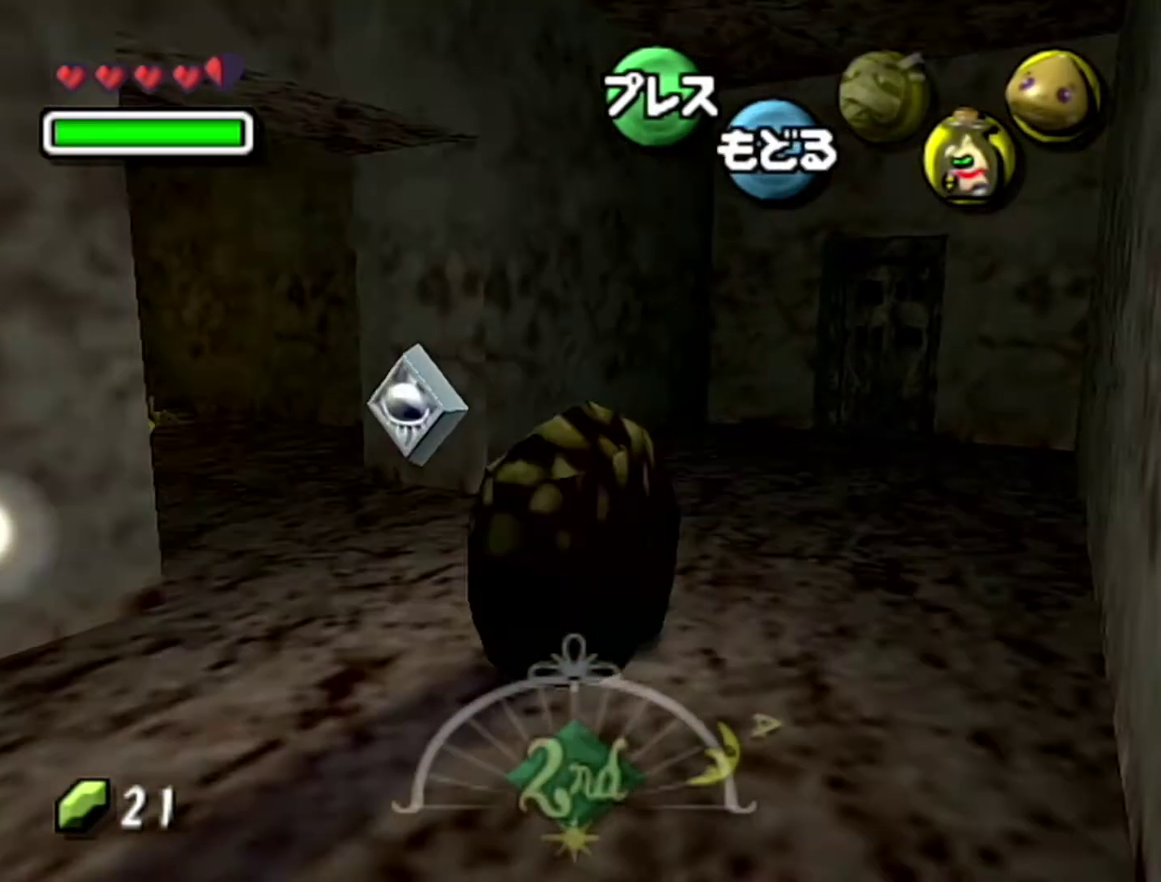
{"buttons": [], "left_stick": "up", "events": [[433, "A", "up"], [433, "left_stick", "up"]]}
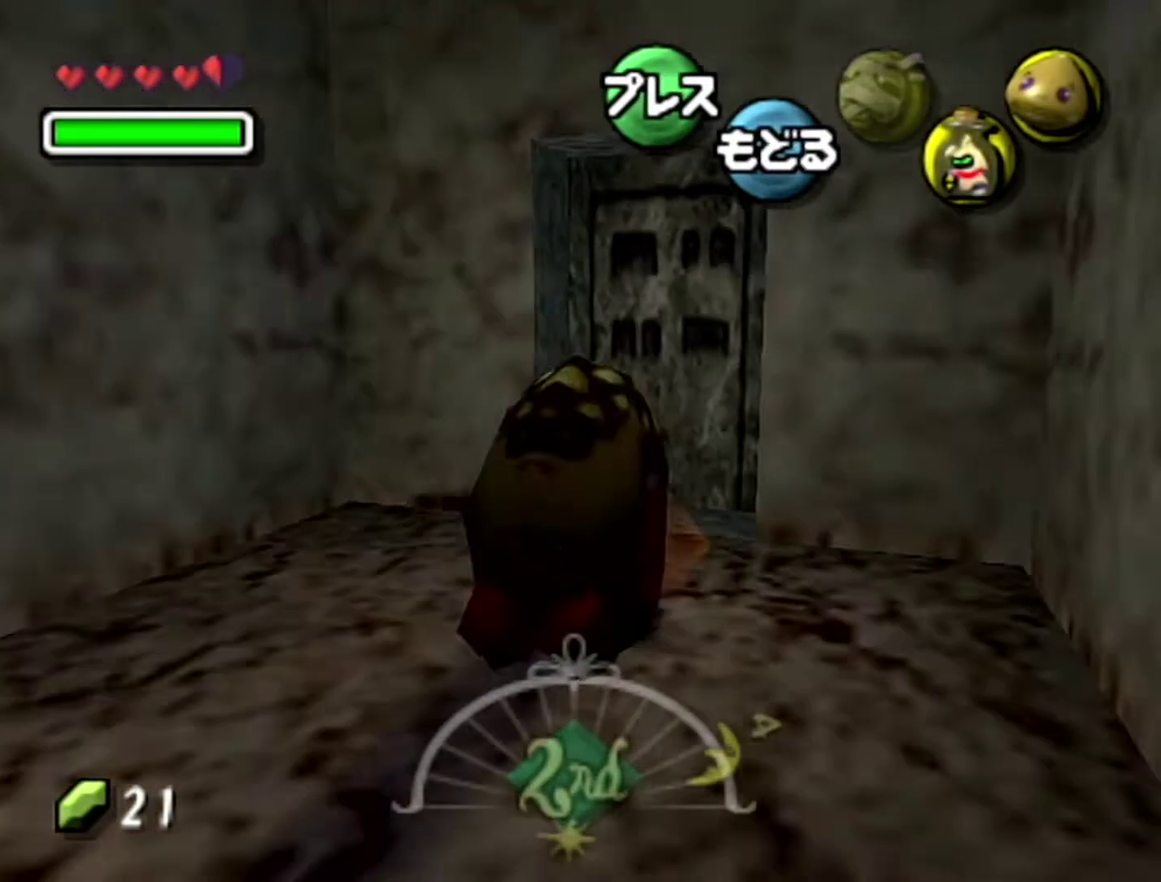
{"buttons": [], "left_stick": "center", "events": [[83, "left_stick", "up-right"], [183, "A", "down"], [183, "left_stick", "center"], [233, "A", "up"], [300, "A", "down"], [400, "A", "up"]]}
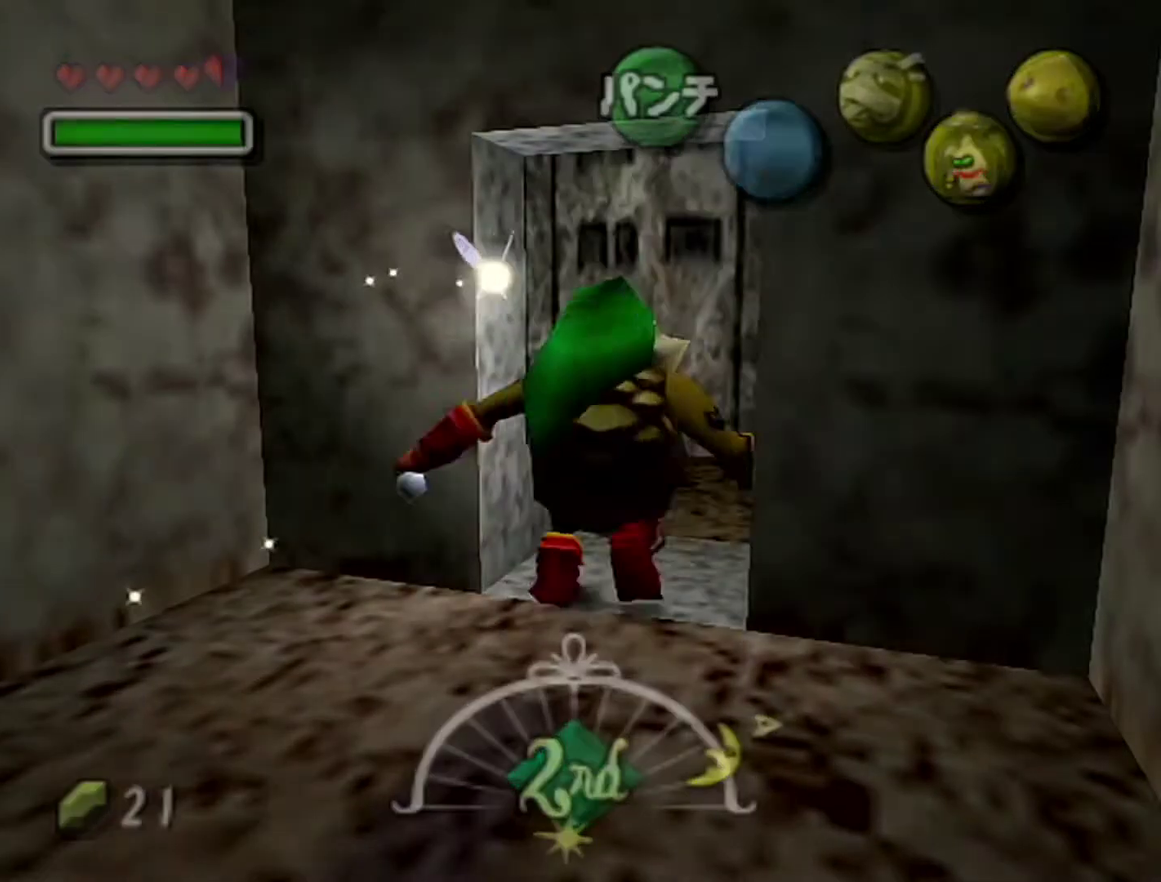
{"buttons": [], "left_stick": "center", "events": []}
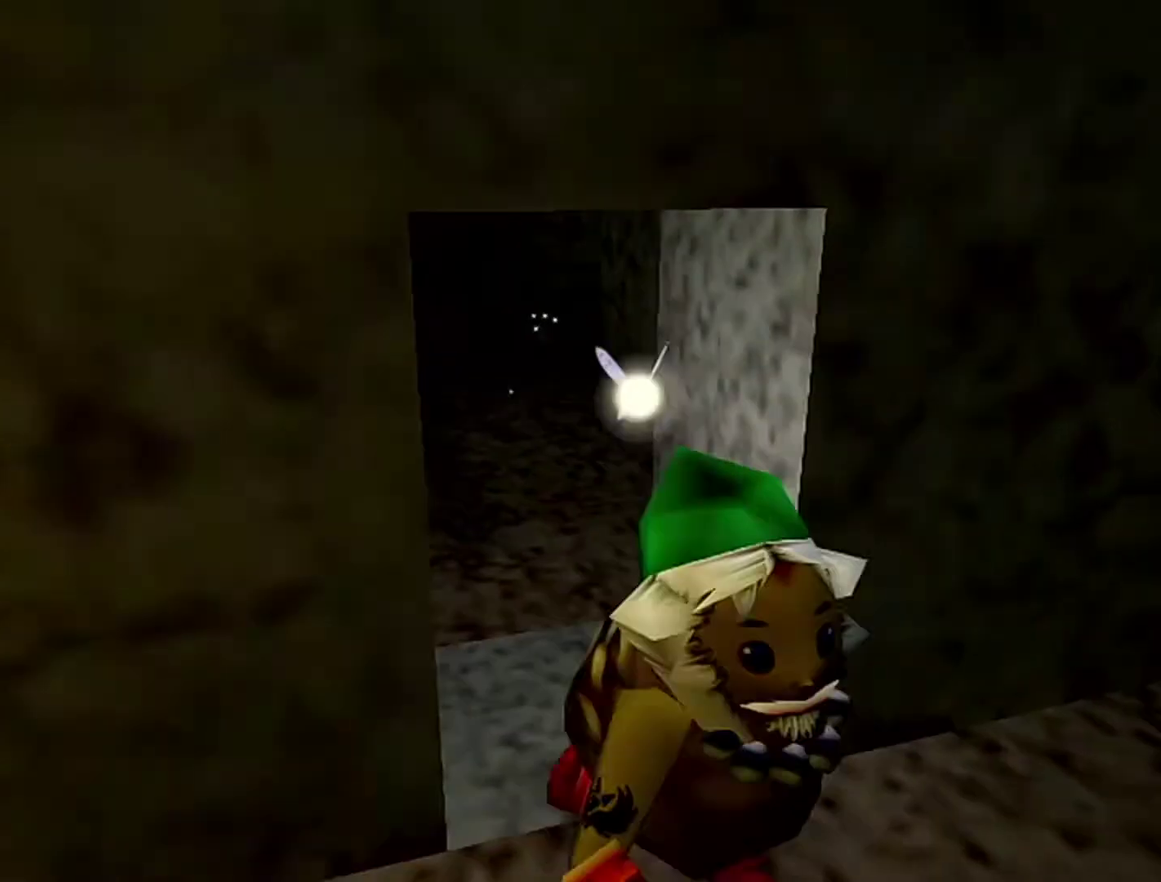
{"buttons": [], "left_stick": "center", "events": []}
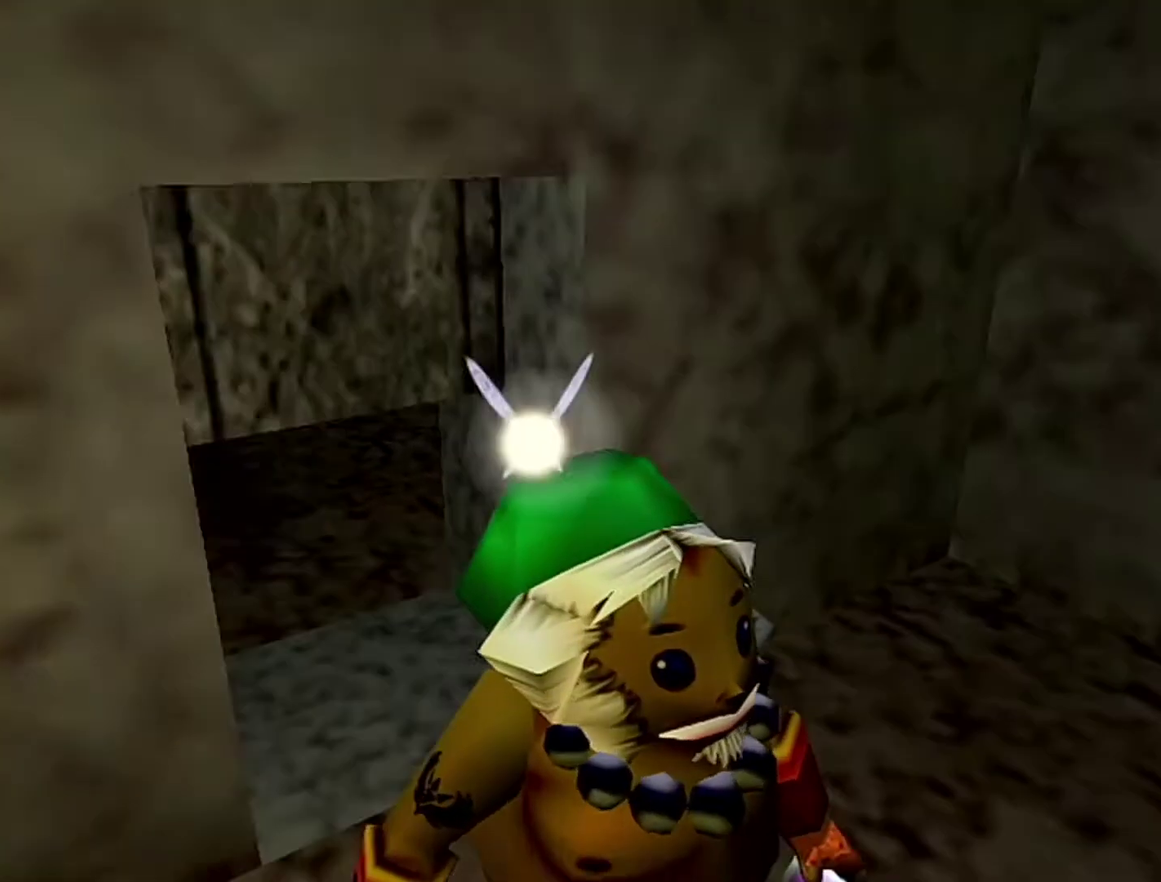
{"buttons": [], "left_stick": "up", "events": [[150, "left_stick", "up"]]}
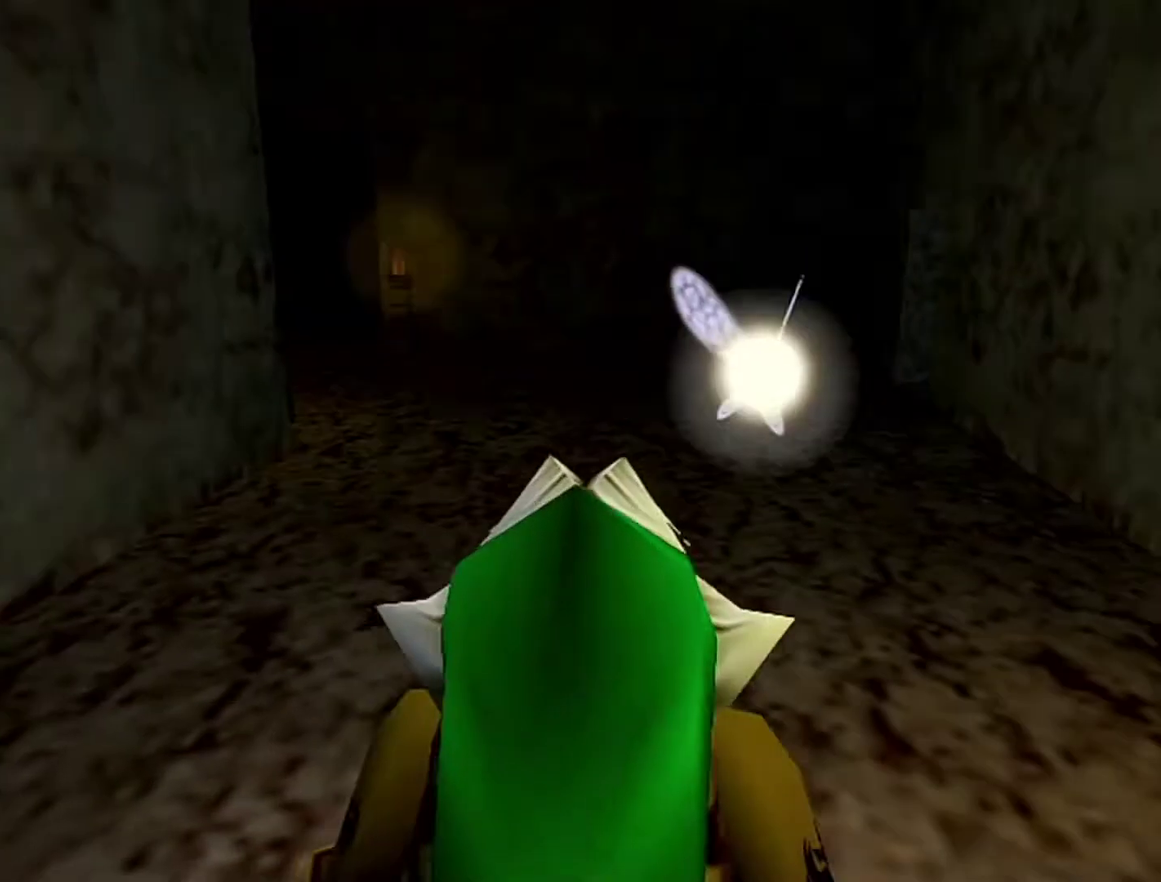
{"buttons": ["A"], "left_stick": "up", "events": [[267, "A", "down"]]}
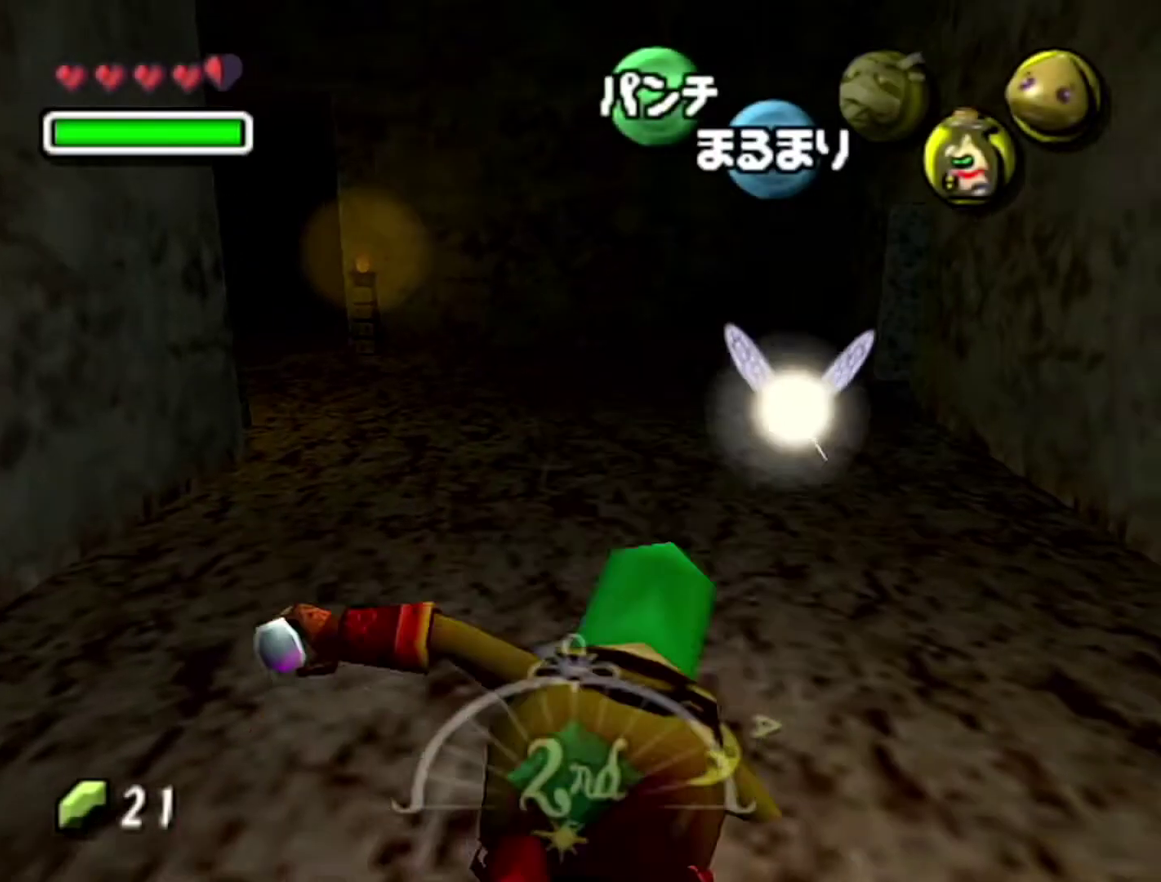
{"buttons": ["A"], "left_stick": "up", "events": []}
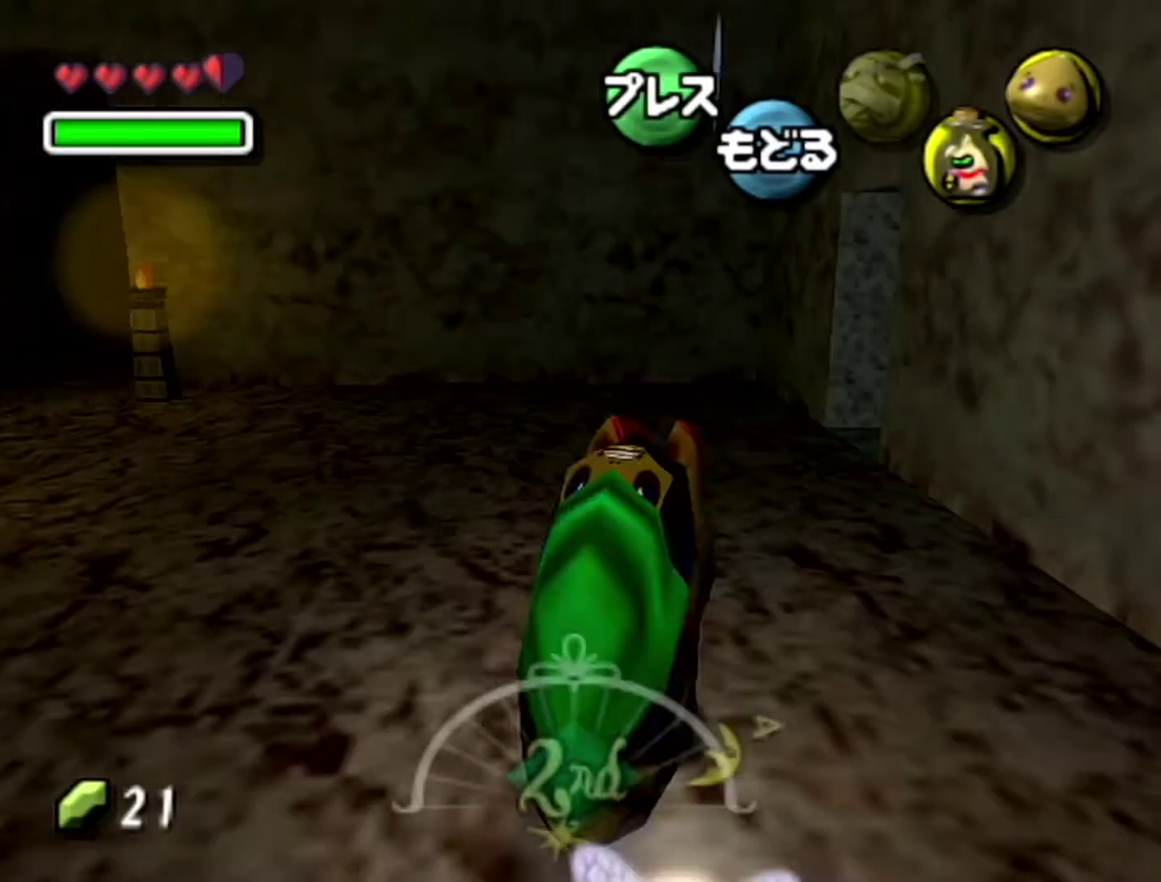
{"buttons": ["A"], "left_stick": "right", "events": [[117, "left_stick", "up-right"], [333, "A", "up"], [400, "left_stick", "right"], [500, "A", "down"]]}
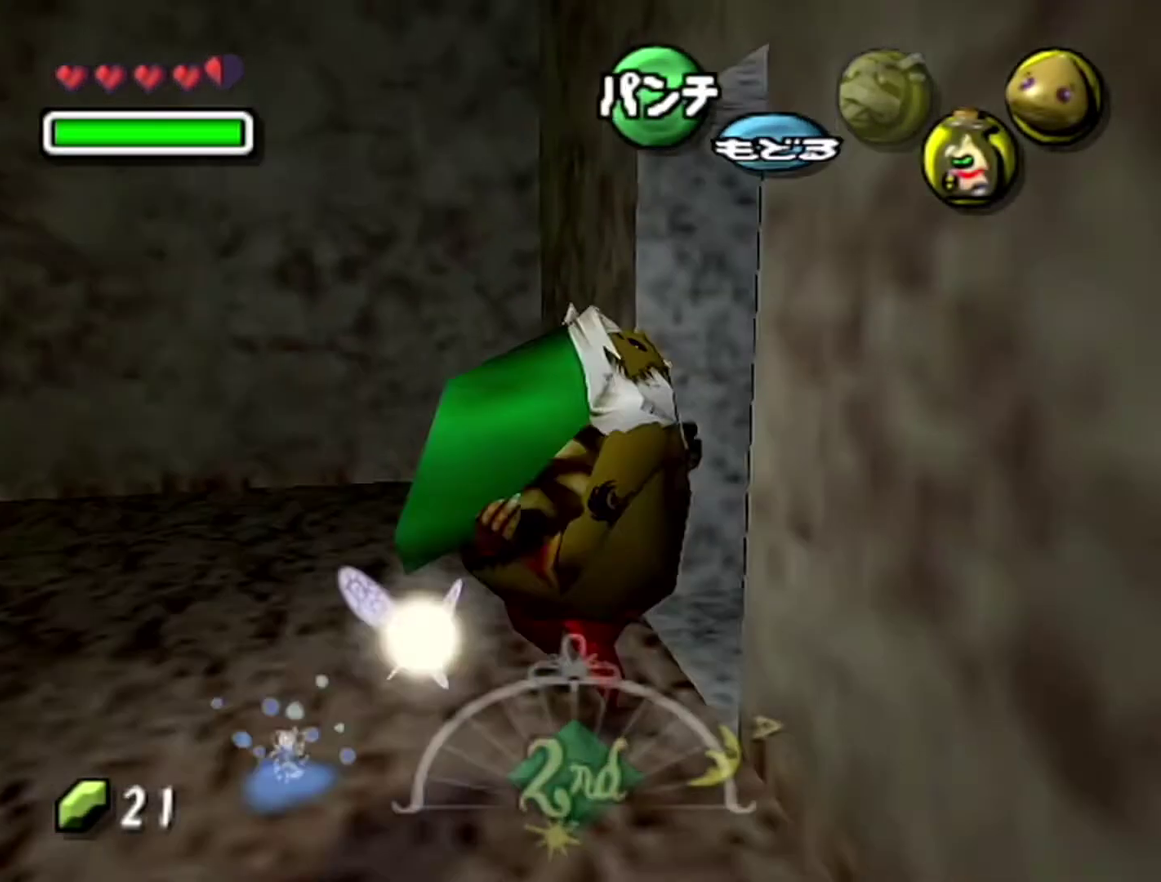
{"buttons": [], "left_stick": "center", "events": [[83, "A", "up"], [83, "left_stick", "center"], [150, "A", "down"], [217, "A", "up"]]}